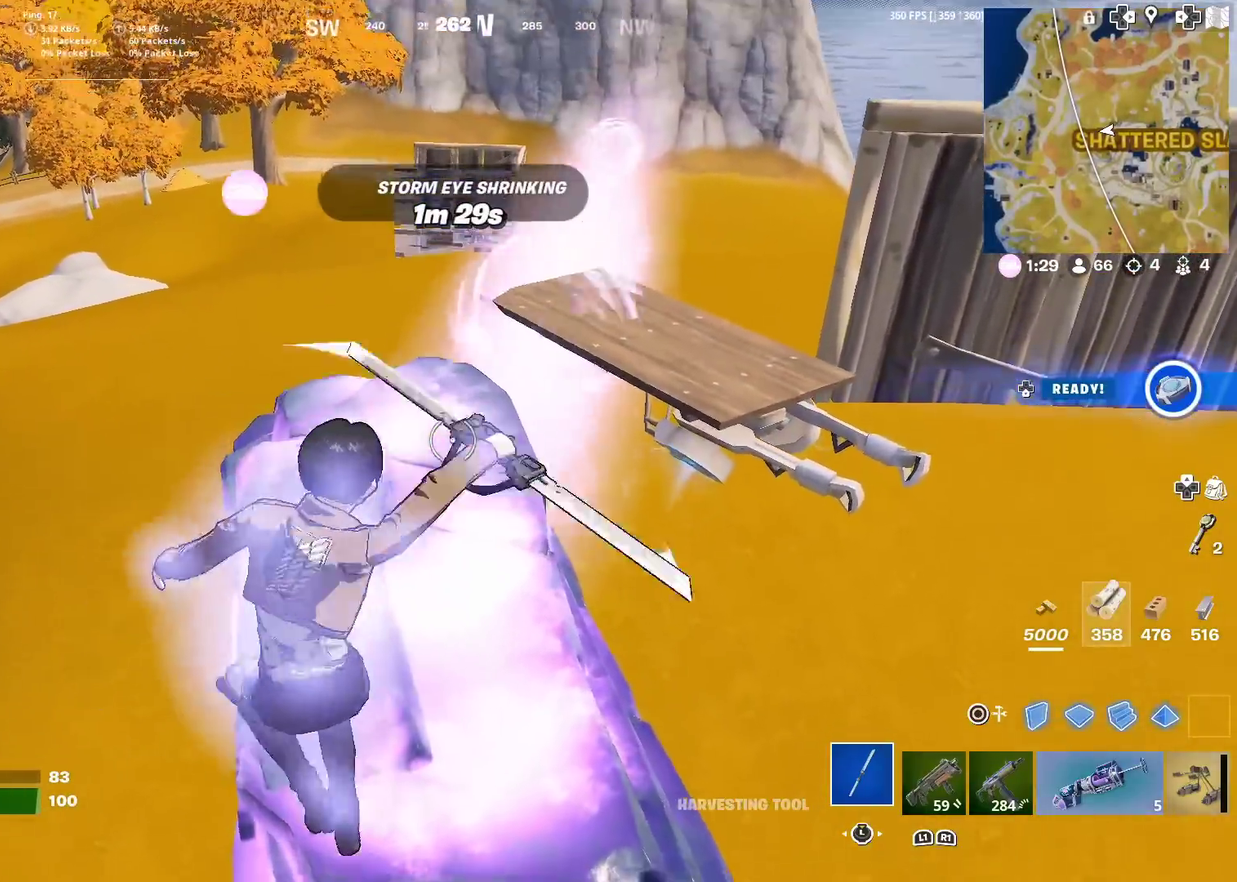
Gameplay with a controller (PlayStation layout); each line is a JSON object with the inputs held at the frame after it (dt_ms = milliseconds from this image to that frame). "events" lists button and stick changes between this image and that frame as [ms after this image, input, new state], when the widget could be followed in between. Not read: L1 L2 R1 TOUCHPAD.
{"dt_ms": 301, "buttons": ["R2"], "left_stick": "center", "right_stick": "up-right"}
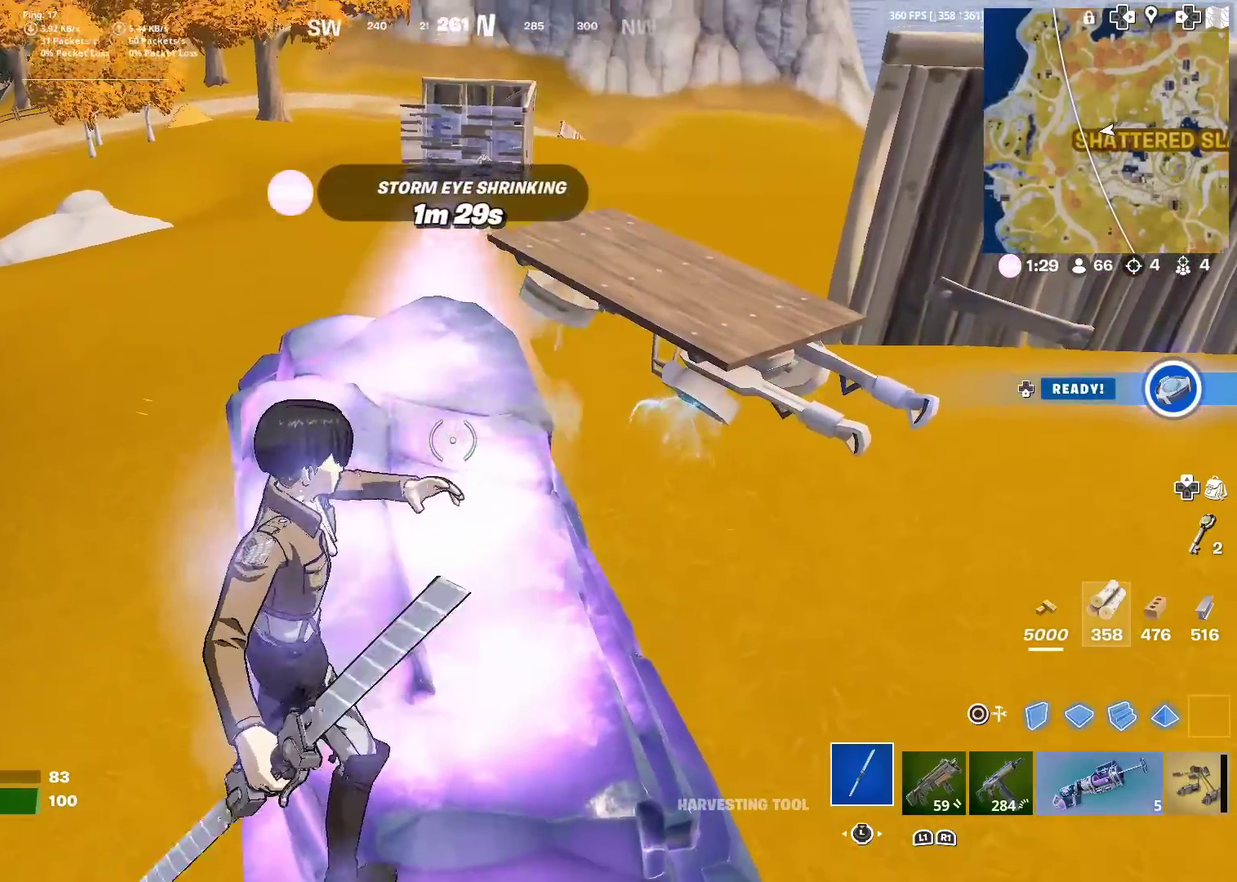
{"dt_ms": 900, "buttons": ["R2"], "left_stick": "center", "right_stick": "center", "events": [[83, "right_stick", "center"]]}
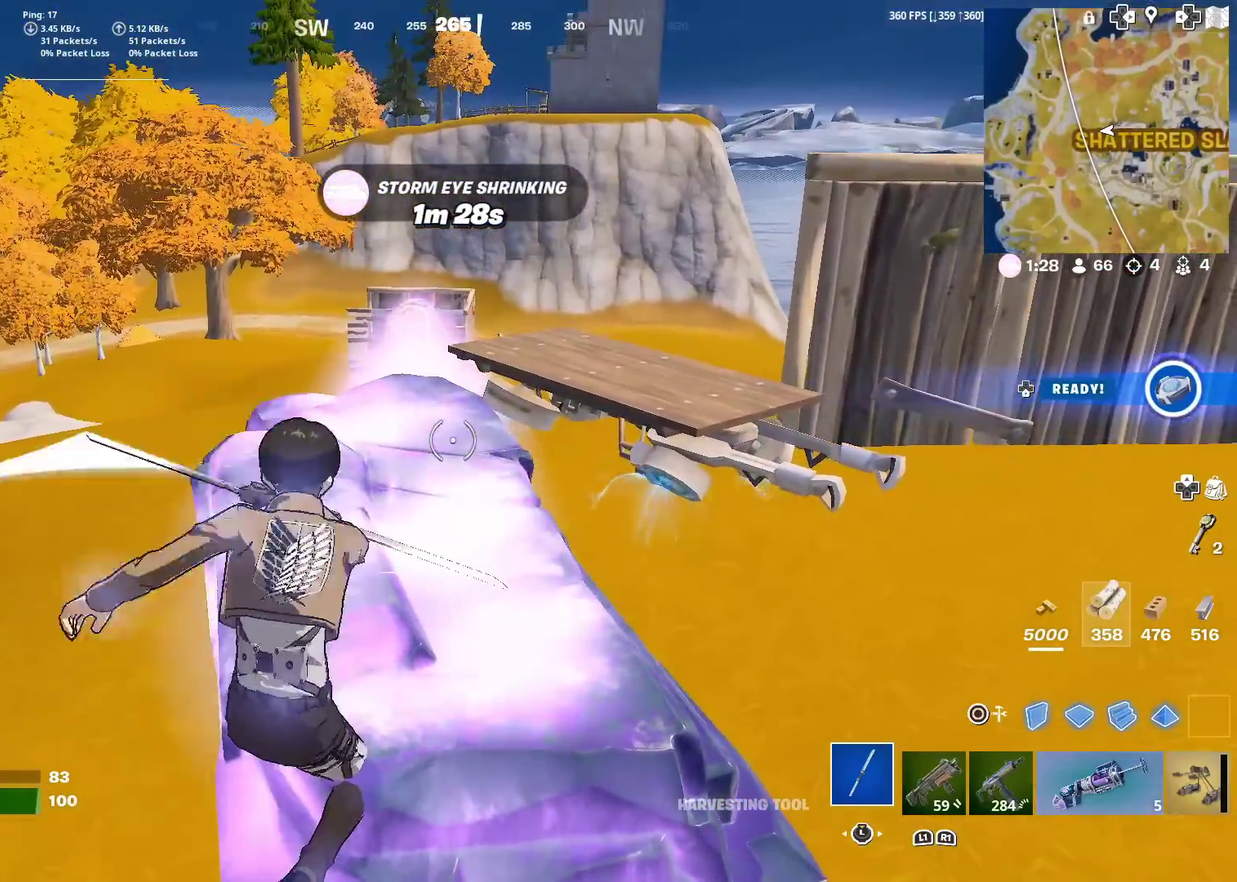
{"dt_ms": 301, "buttons": [], "left_stick": "down-left", "right_stick": "center", "events": [[17, "R2", "up"], [67, "left_stick", "left"], [151, "left_stick", "down-left"]]}
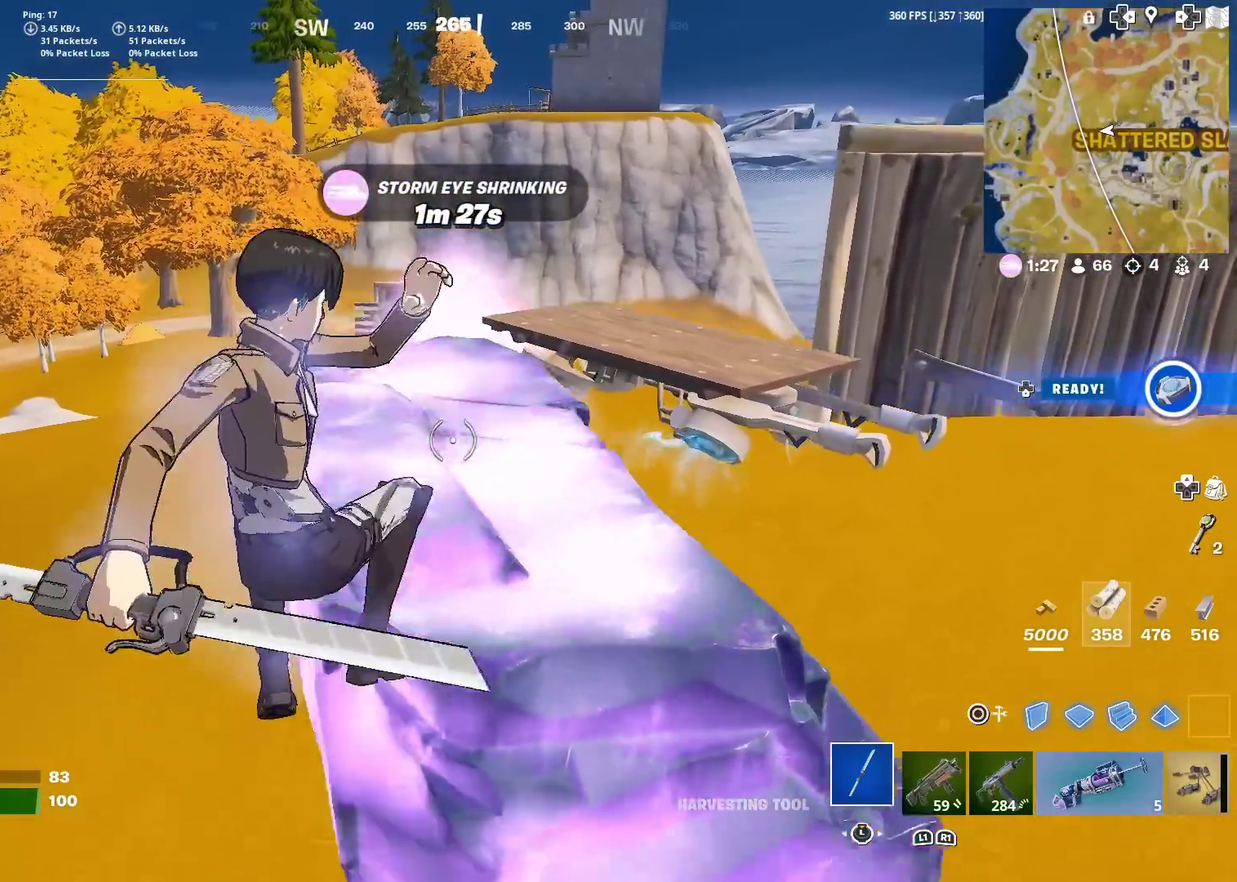
{"dt_ms": 600, "buttons": [], "left_stick": "up-left", "right_stick": "center", "events": [[283, "CROSS", "down"], [400, "CROSS", "up"], [434, "left_stick", "left"], [567, "left_stick", "up-left"]]}
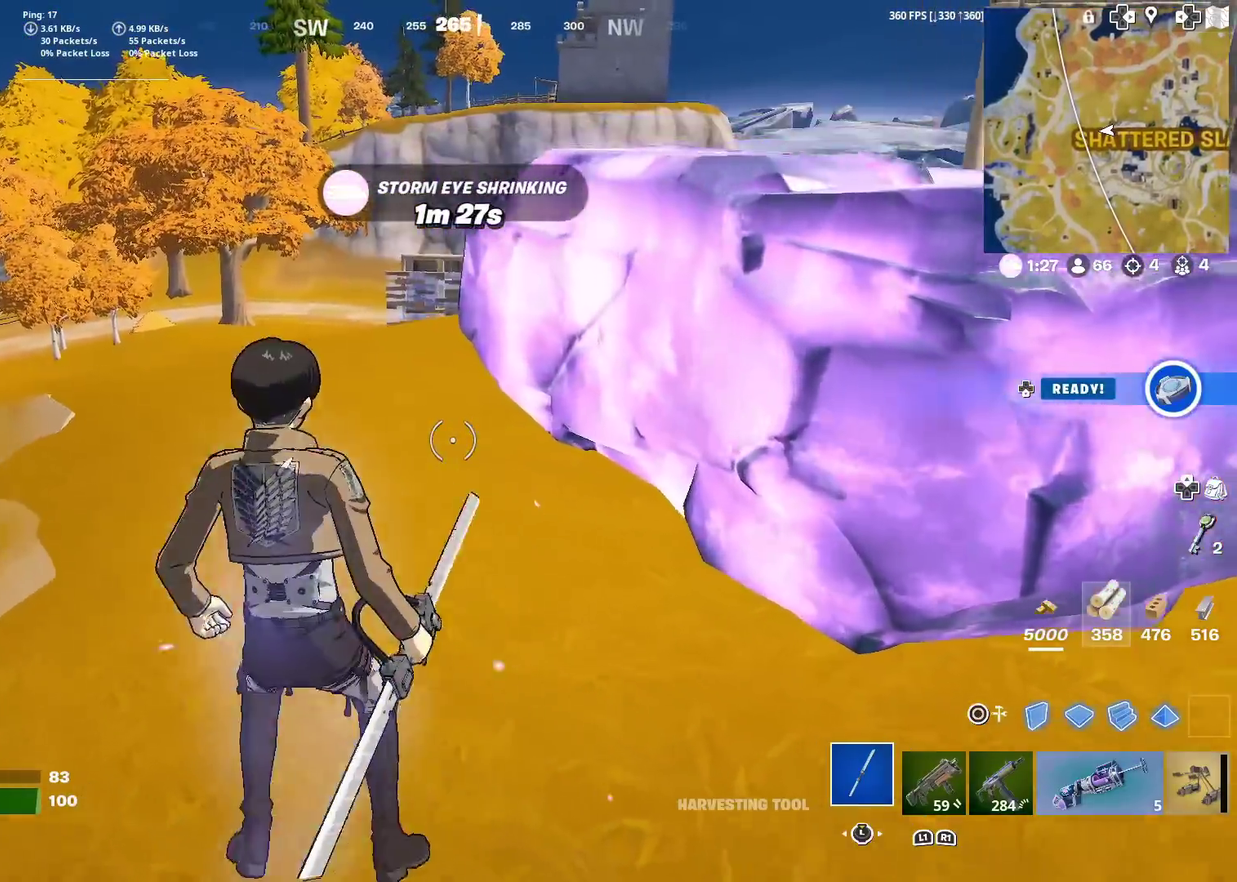
{"dt_ms": 401, "buttons": [], "left_stick": "up-left", "right_stick": "center", "events": []}
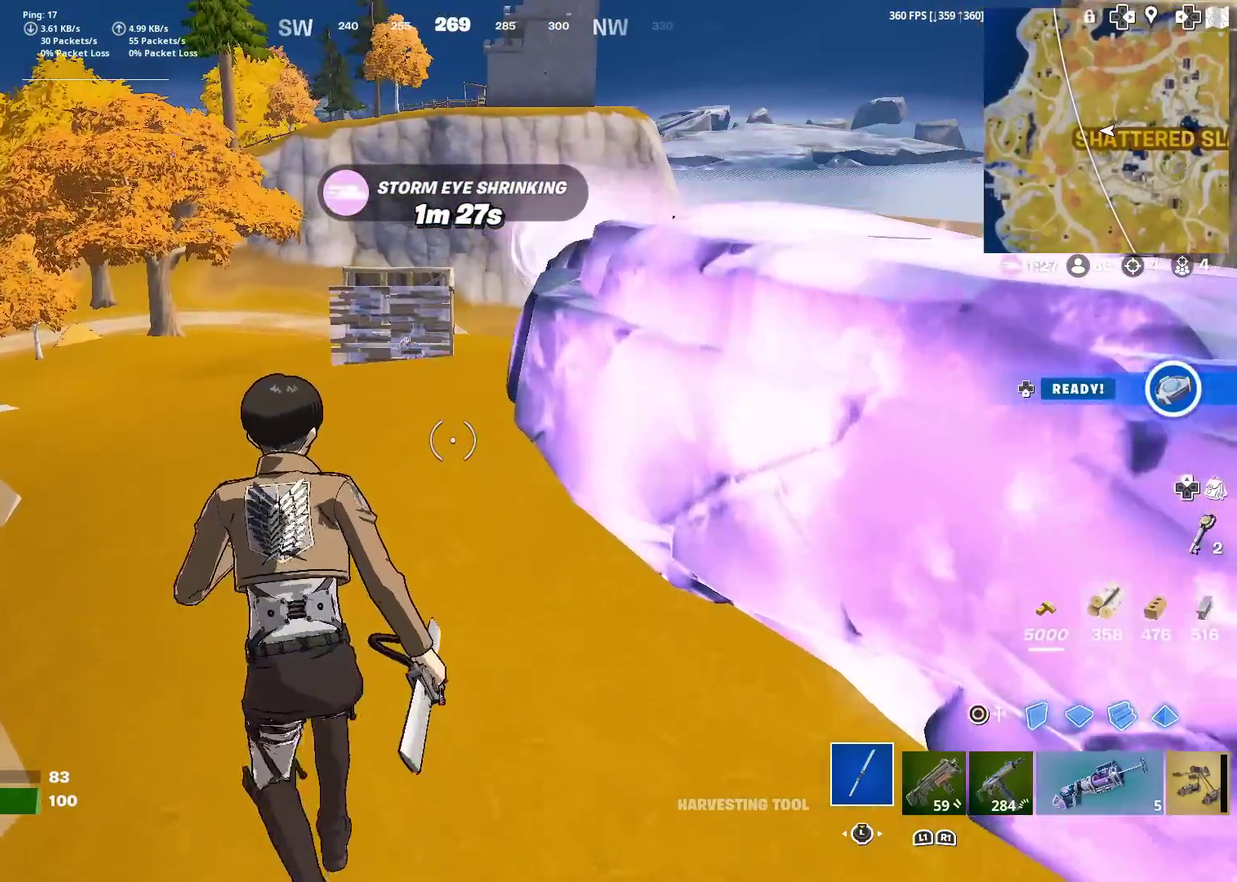
{"dt_ms": 600, "buttons": [], "left_stick": "right", "right_stick": "center", "events": [[16, "left_stick", "center"], [67, "left_stick", "down-right"], [567, "left_stick", "right"]]}
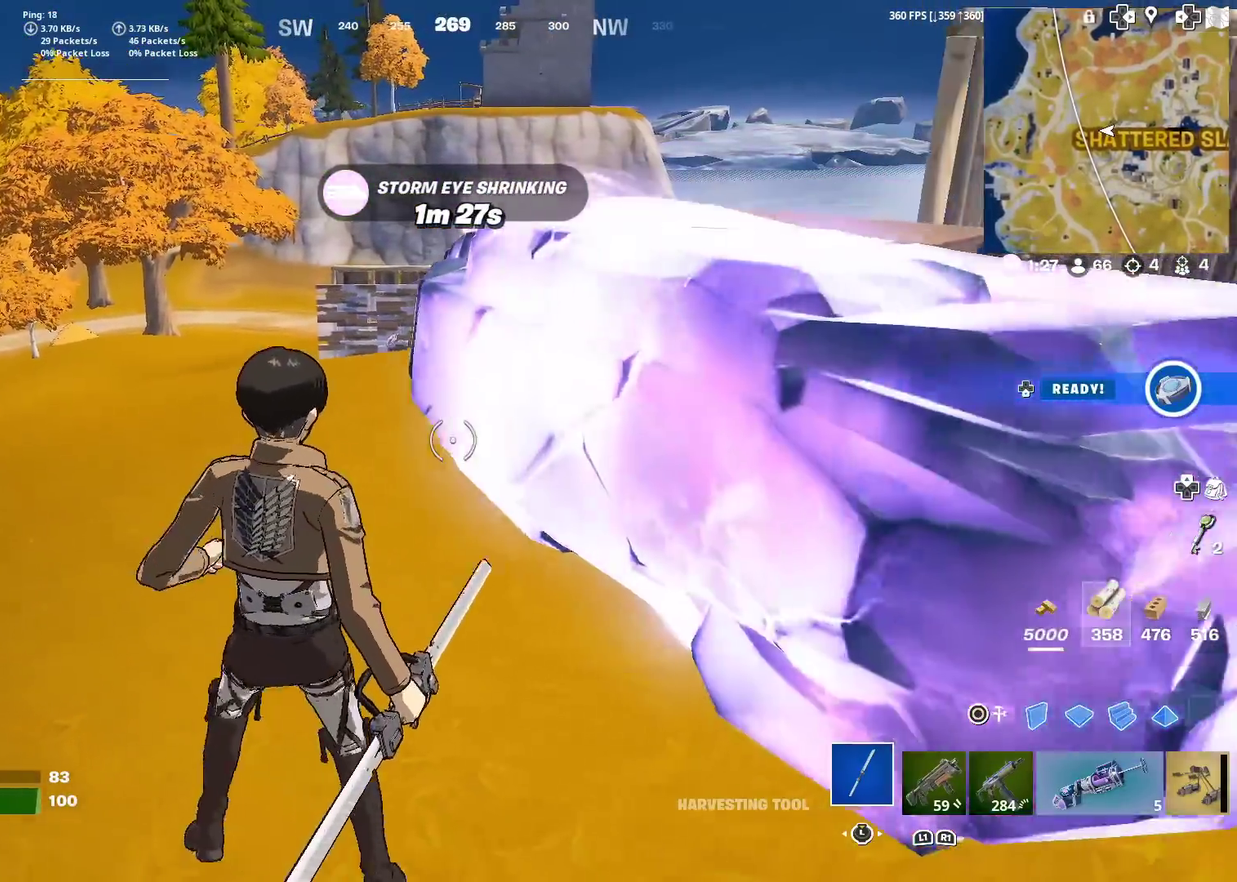
{"dt_ms": 401, "buttons": ["R2"], "left_stick": "up", "right_stick": "center", "events": [[34, "CROSS", "down"], [34, "left_stick", "up-right"], [50, "right_stick", "down"], [151, "CROSS", "up"], [234, "R2", "down"], [234, "right_stick", "center"], [334, "left_stick", "up"], [351, "right_stick", "up-right"], [401, "right_stick", "center"]]}